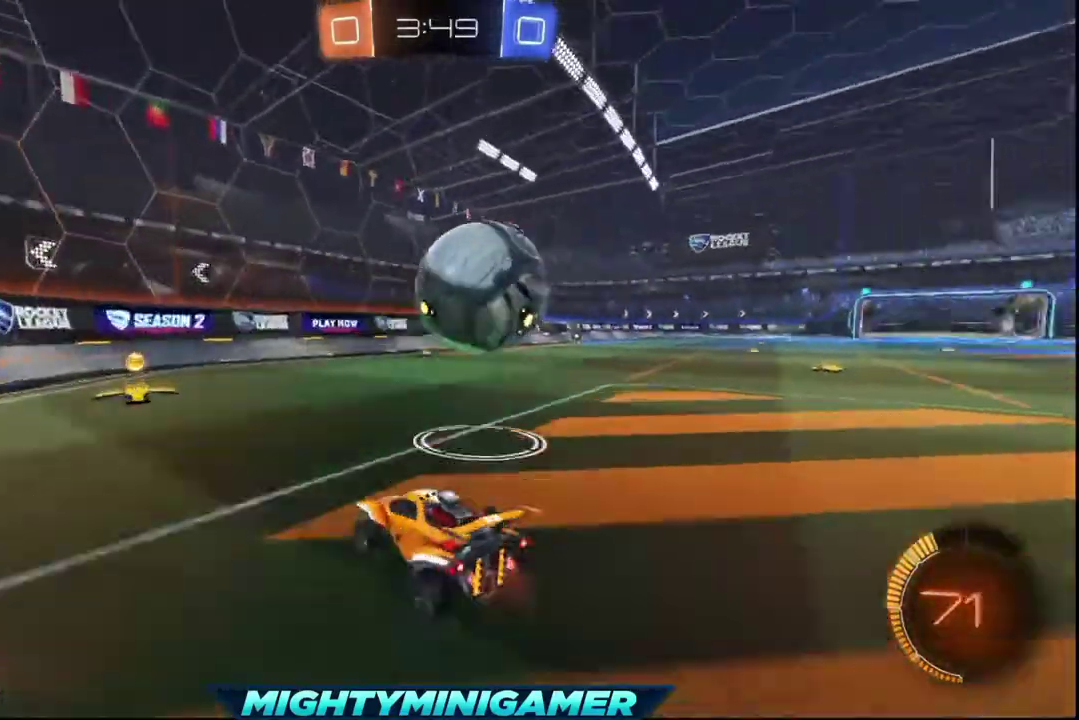
Gameplay with a controller (Xbox layout); each line is a JSON object with the inputs held at the frame after it. "events" lists button and stick changes between this image and that frame as [ms after this image, input, new state], when the widget could be followed in between.
{"buttons": ["R2"], "left_stick": "right", "right_stick": "center", "events": [[240, "left_stick", "center"], [400, "left_stick", "right"]]}
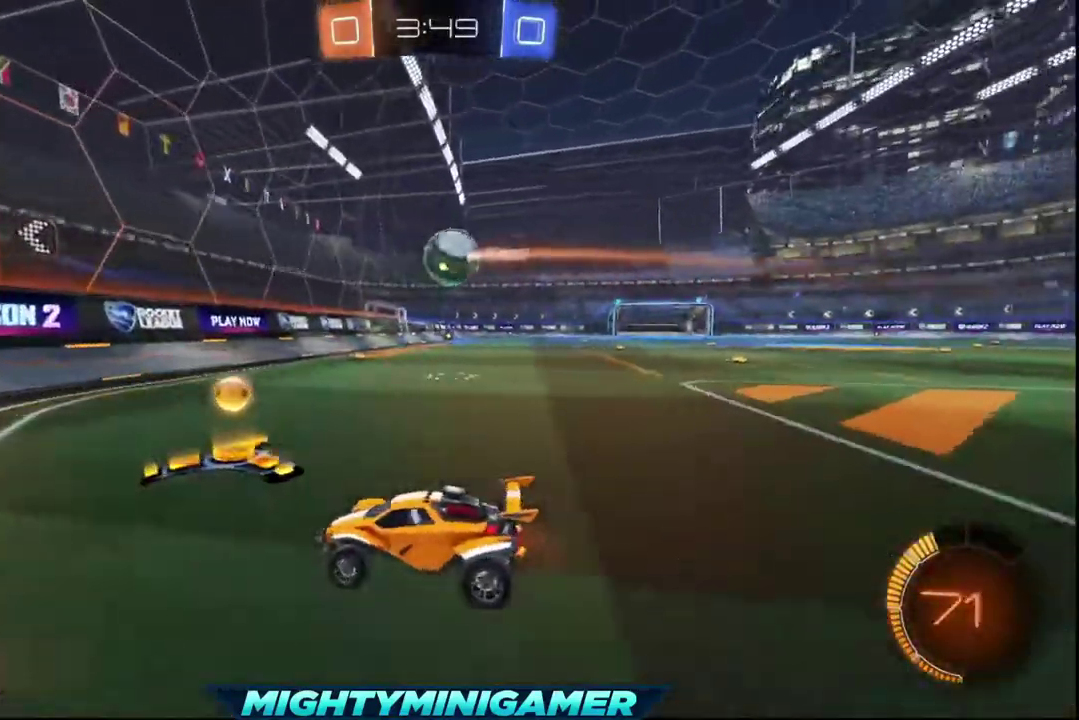
{"buttons": ["R2"], "left_stick": "center", "right_stick": "center", "events": [[440, "left_stick", "center"]]}
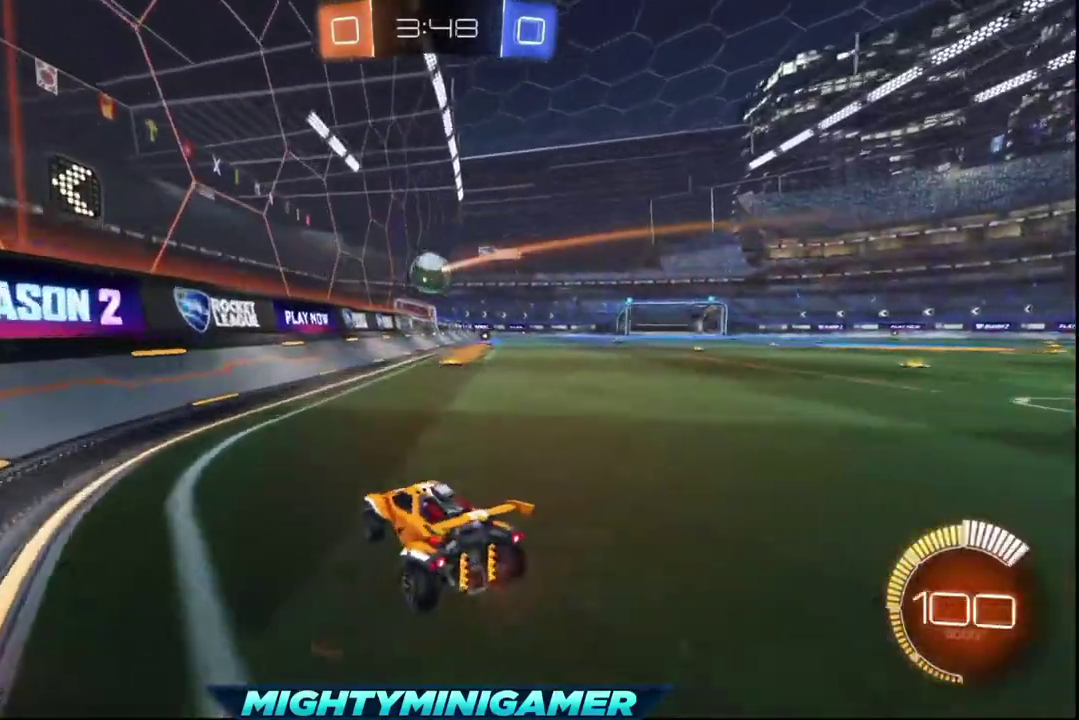
{"buttons": ["R2"], "left_stick": "center", "right_stick": "center", "events": [[160, "left_stick", "down-right"], [520, "left_stick", "center"]]}
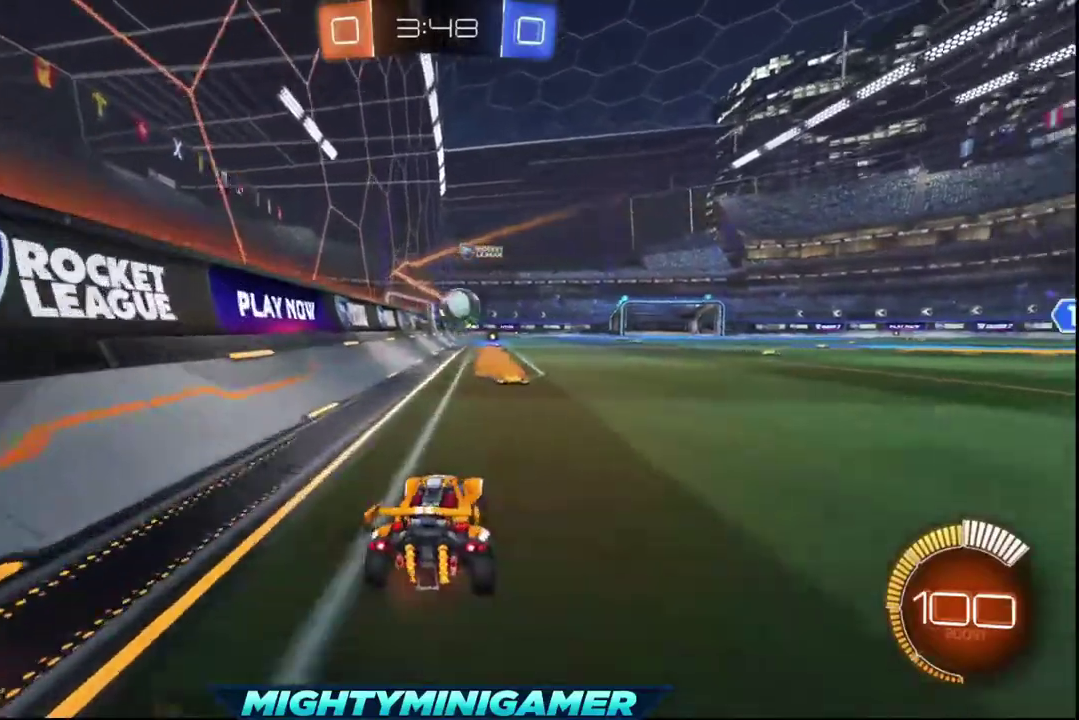
{"buttons": ["R2"], "left_stick": "center", "right_stick": "center", "events": [[160, "left_stick", "right"], [240, "left_stick", "center"]]}
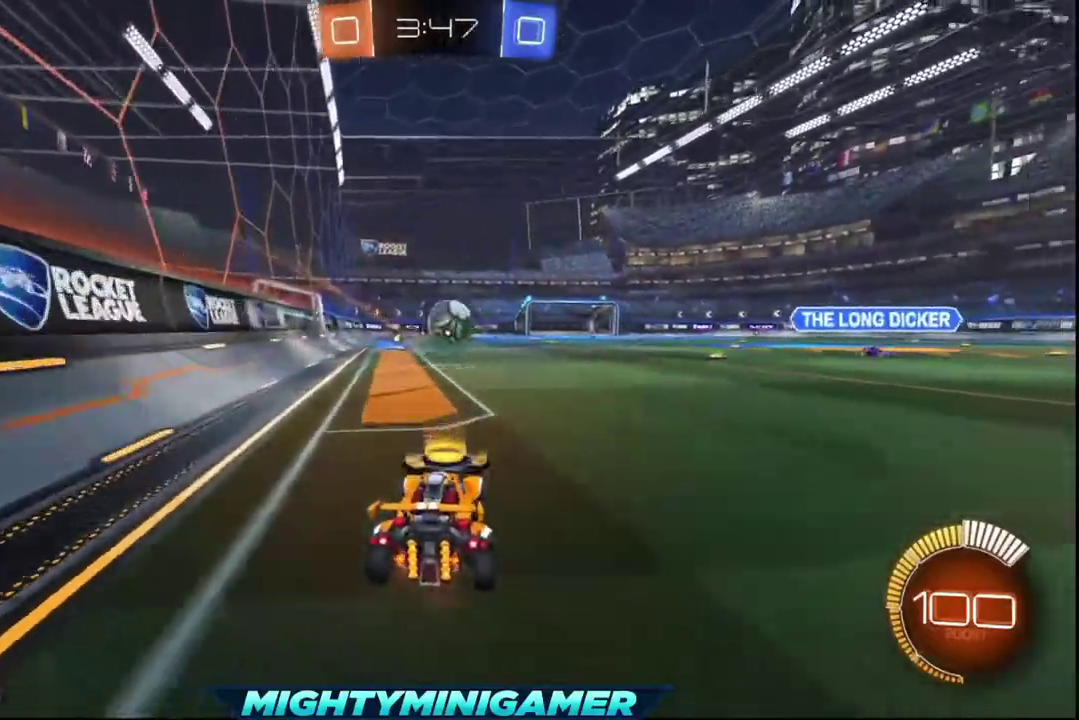
{"buttons": ["X", "R2"], "left_stick": "center", "right_stick": "center", "events": [[240, "left_stick", "right"], [360, "left_stick", "center"], [400, "X", "down"]]}
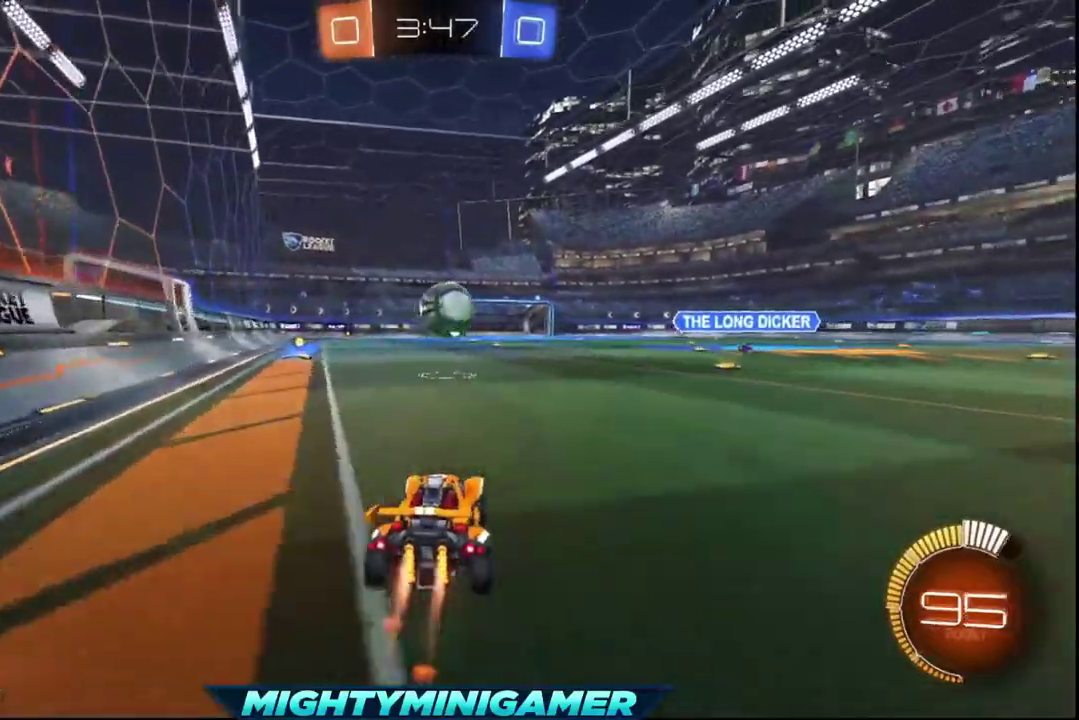
{"buttons": ["X", "R2"], "left_stick": "right", "right_stick": "center", "events": [[480, "left_stick", "right"]]}
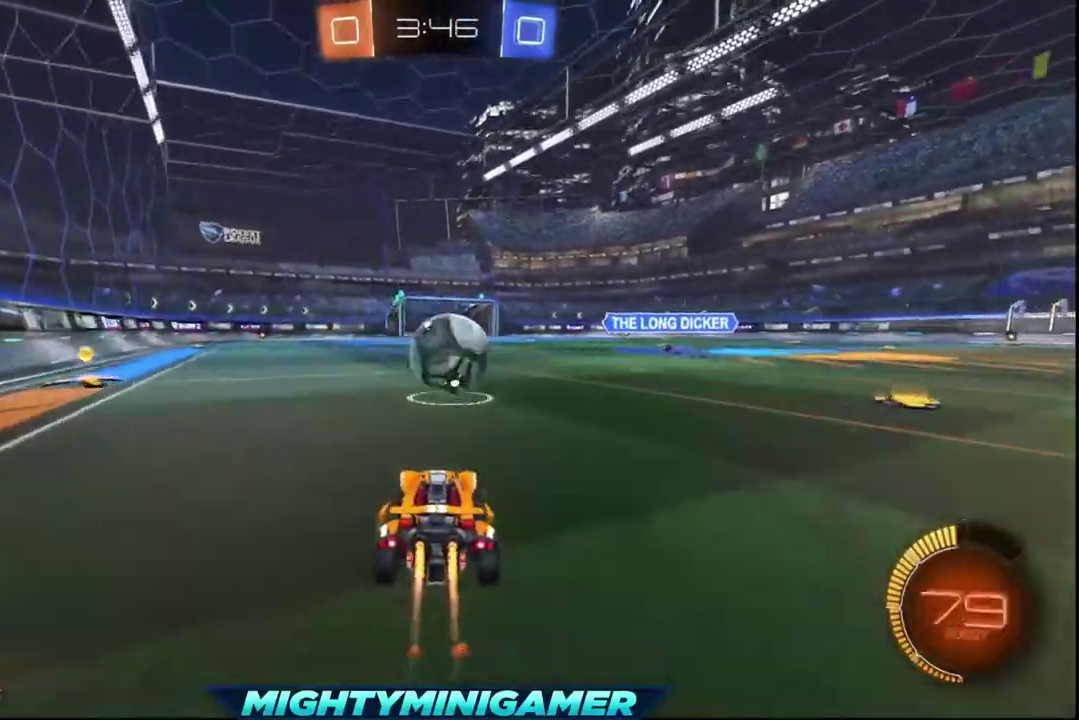
{"buttons": ["A", "R2"], "left_stick": "up", "right_stick": "center", "events": [[80, "left_stick", "center"], [200, "left_stick", "right"], [320, "A", "down"], [360, "left_stick", "up"], [400, "X", "up"], [440, "A", "up"], [520, "A", "down"]]}
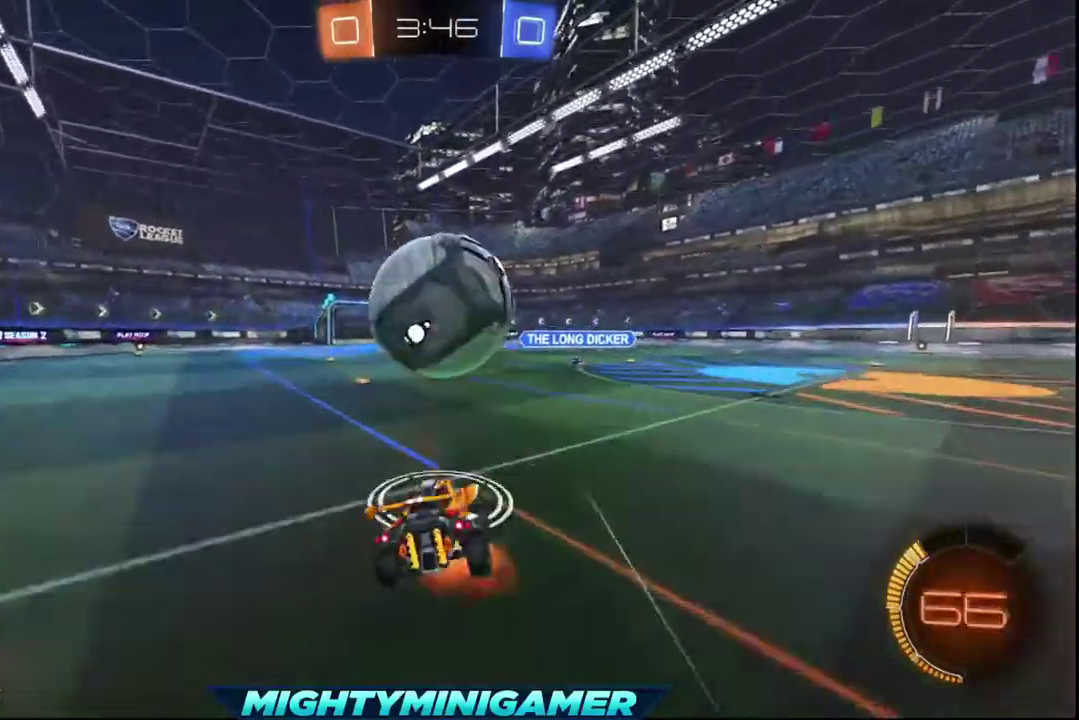
{"buttons": ["R2"], "left_stick": "center", "right_stick": "center", "events": [[120, "A", "up"], [200, "left_stick", "center"]]}
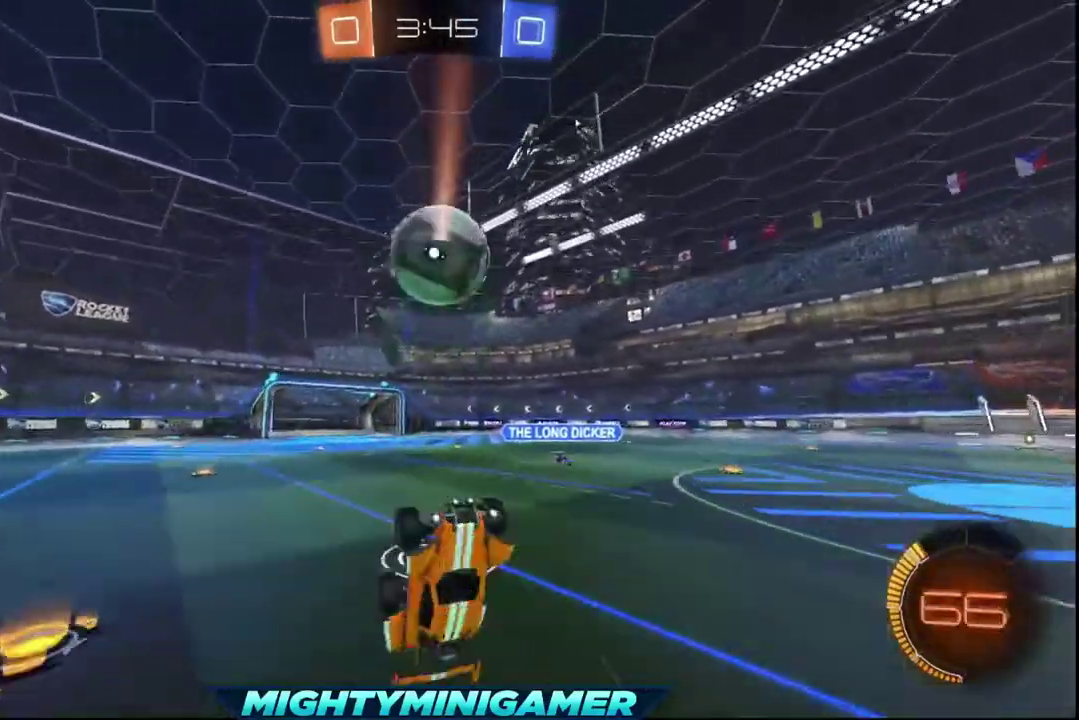
{"buttons": [], "left_stick": "right", "right_stick": "center", "events": [[320, "R2", "up"], [360, "left_stick", "right"]]}
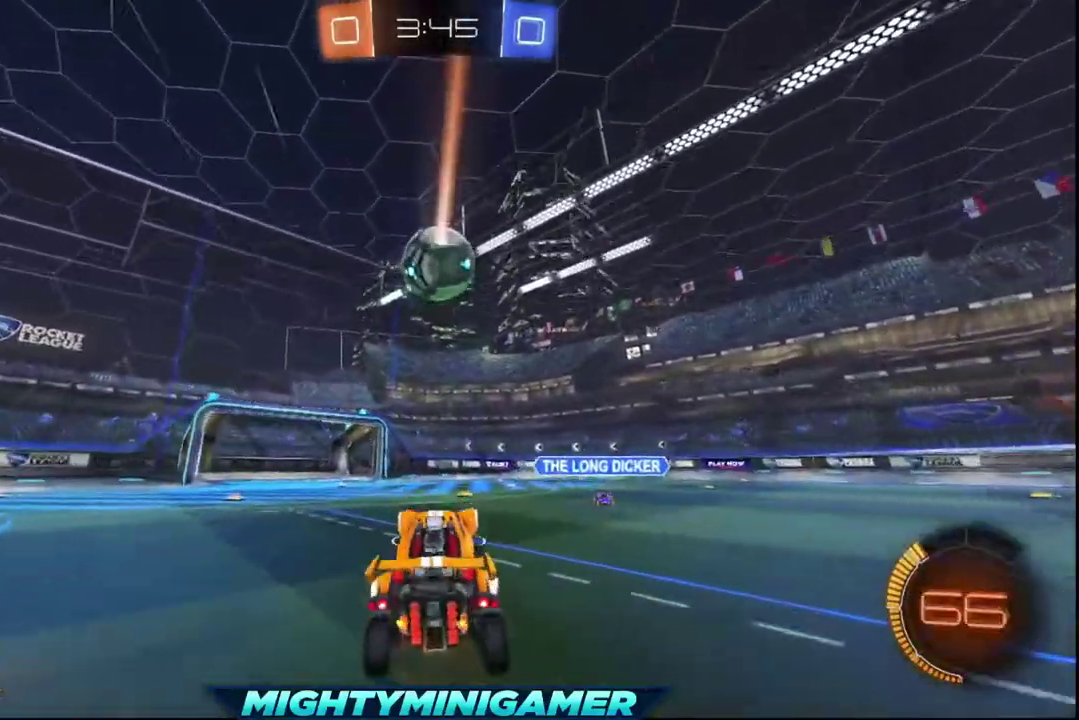
{"buttons": ["R2"], "left_stick": "right", "right_stick": "center", "events": [[400, "R2", "down"]]}
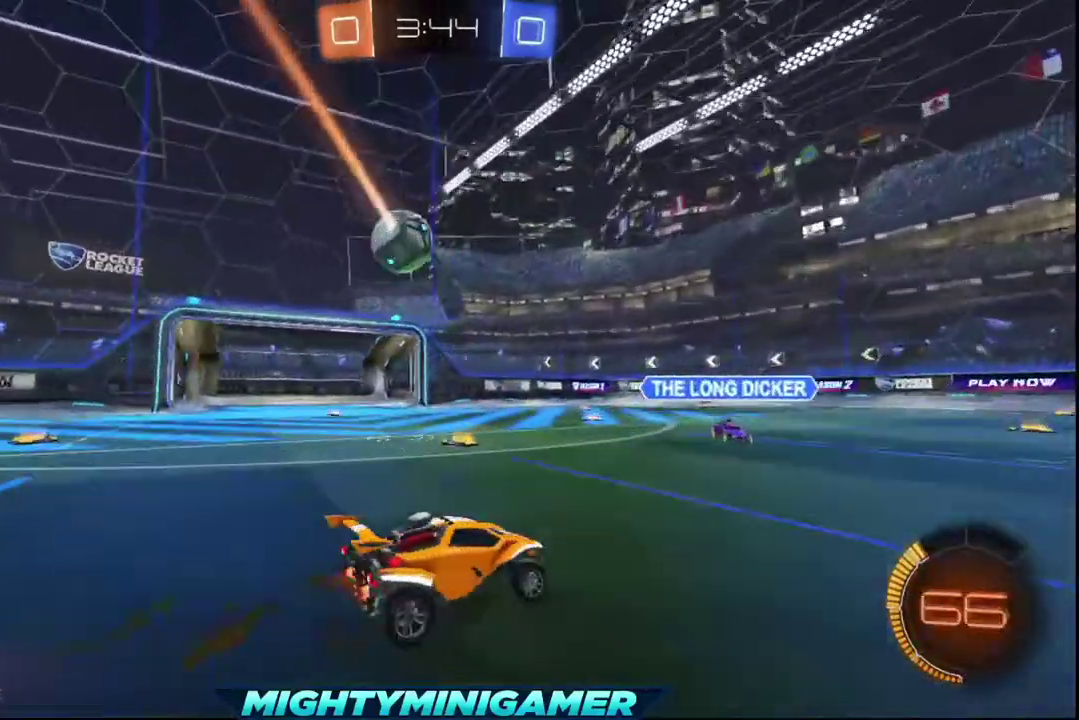
{"buttons": ["R2"], "left_stick": "center", "right_stick": "center", "events": [[400, "left_stick", "center"]]}
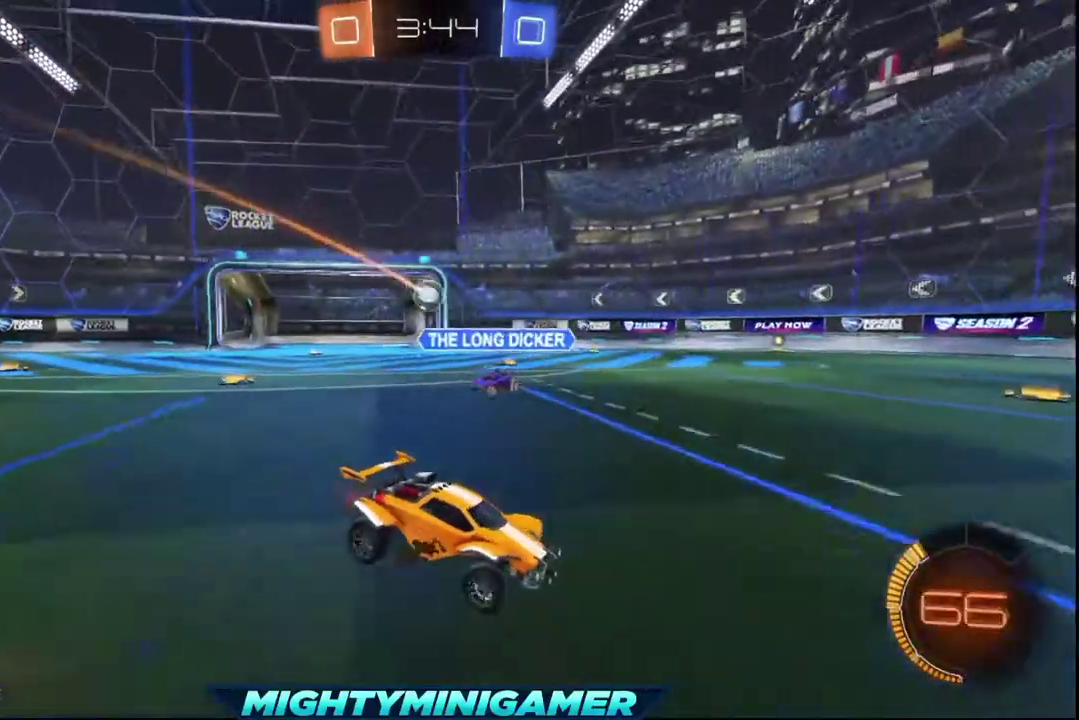
{"buttons": [], "left_stick": "left", "right_stick": "center", "events": [[360, "left_stick", "left"], [400, "R2", "up"]]}
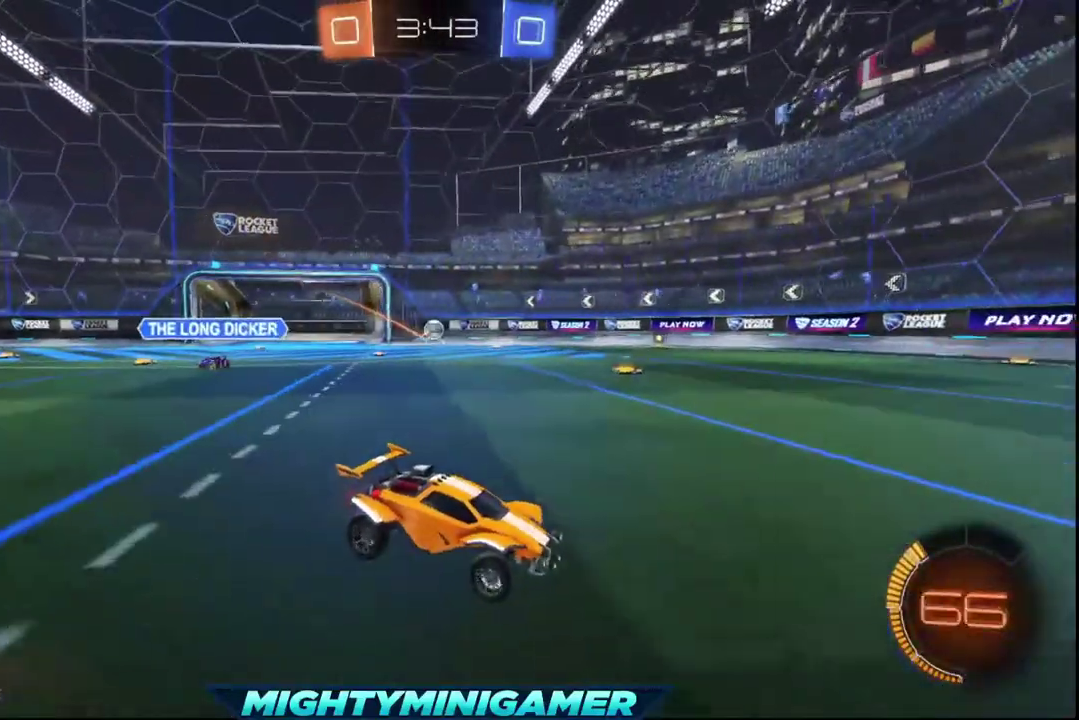
{"buttons": [], "left_stick": "center", "right_stick": "center", "events": [[280, "left_stick", "center"]]}
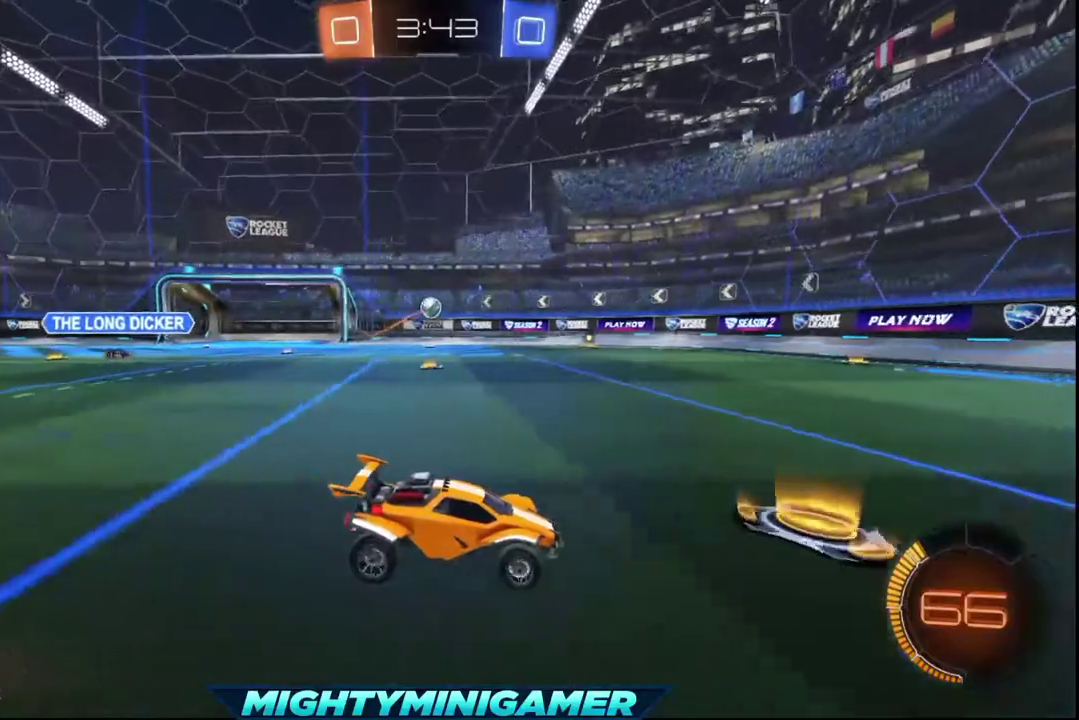
{"buttons": [], "left_stick": "down-left", "right_stick": "center", "events": [[360, "left_stick", "down-left"]]}
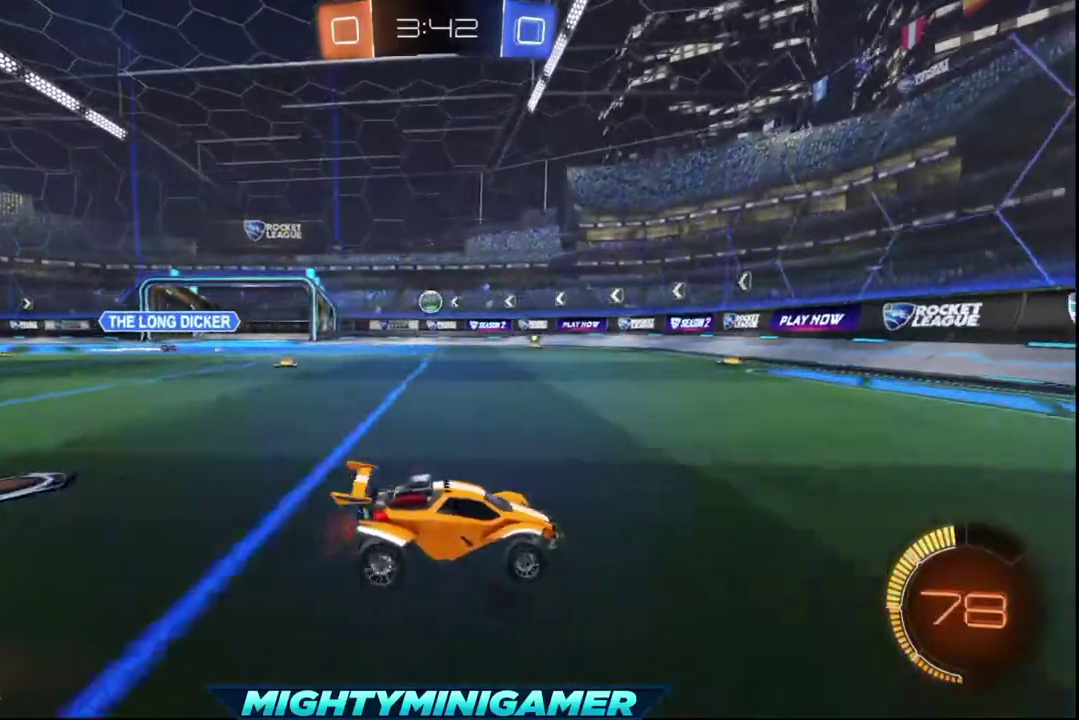
{"buttons": ["R2"], "left_stick": "down-left", "right_stick": "center", "events": [[80, "left_stick", "center"], [280, "left_stick", "left"], [360, "R2", "down"], [480, "left_stick", "down-left"]]}
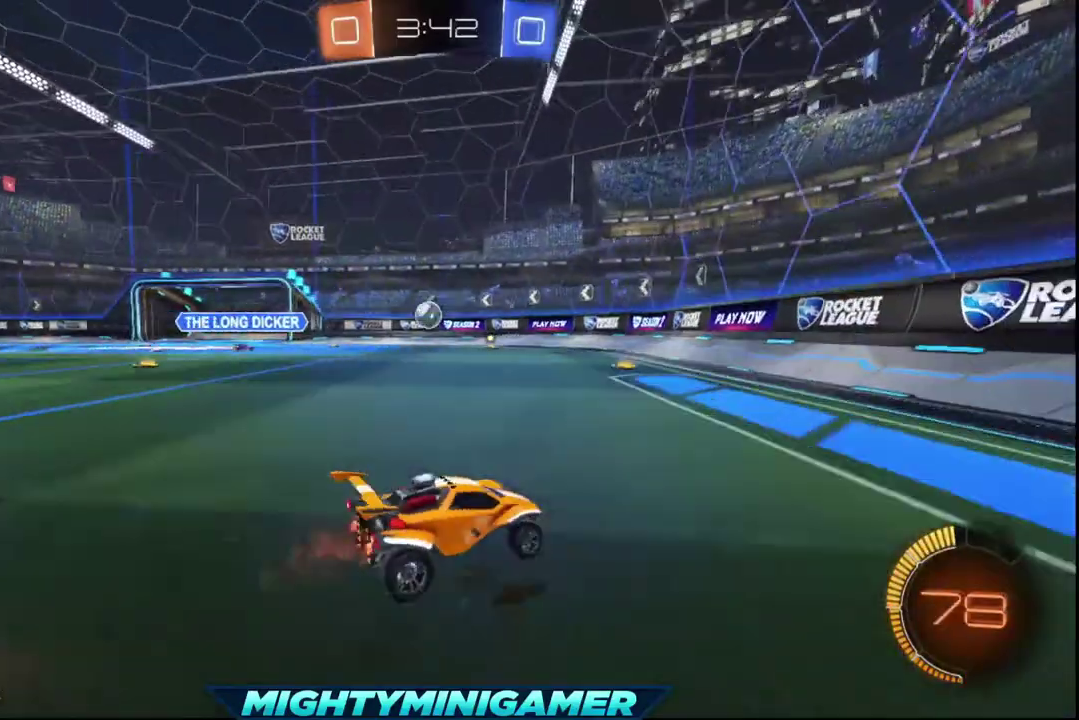
{"buttons": ["R2"], "left_stick": "center", "right_stick": "center", "events": [[200, "left_stick", "center"]]}
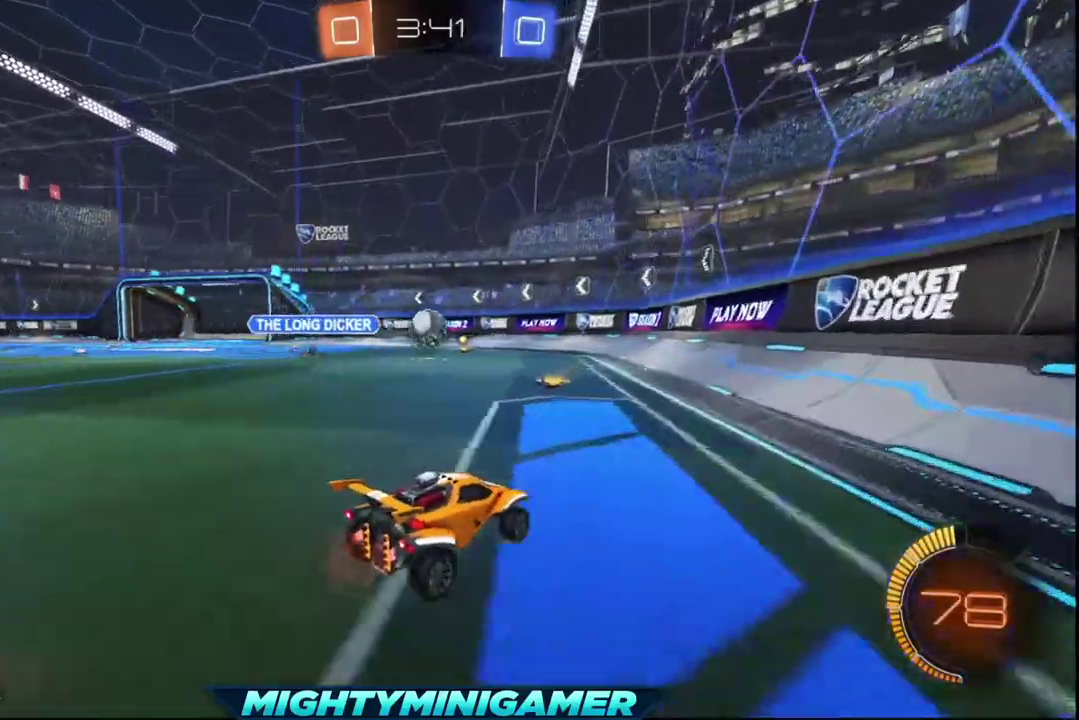
{"buttons": ["X", "R2"], "left_stick": "left", "right_stick": "center", "events": [[80, "left_stick", "left"], [200, "left_stick", "center"], [360, "X", "down"], [360, "left_stick", "left"]]}
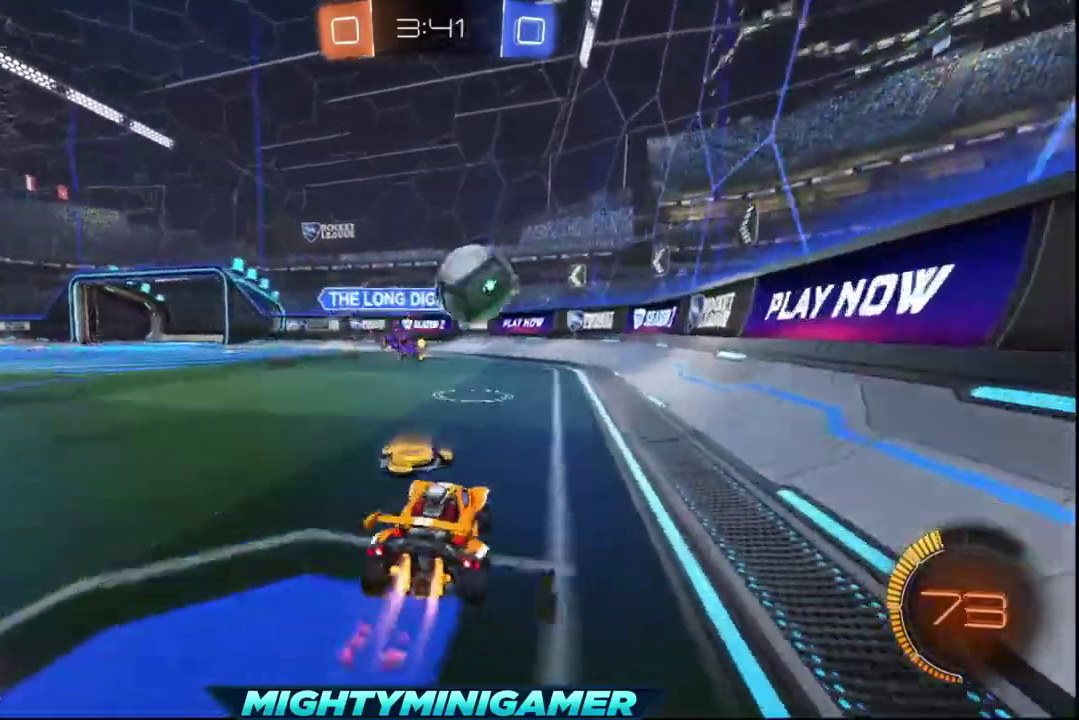
{"buttons": ["R2"], "left_stick": "down-left", "right_stick": "center", "events": [[40, "A", "down"], [80, "X", "up"], [80, "left_stick", "up"], [160, "A", "up"], [360, "left_stick", "left"], [480, "left_stick", "down-left"]]}
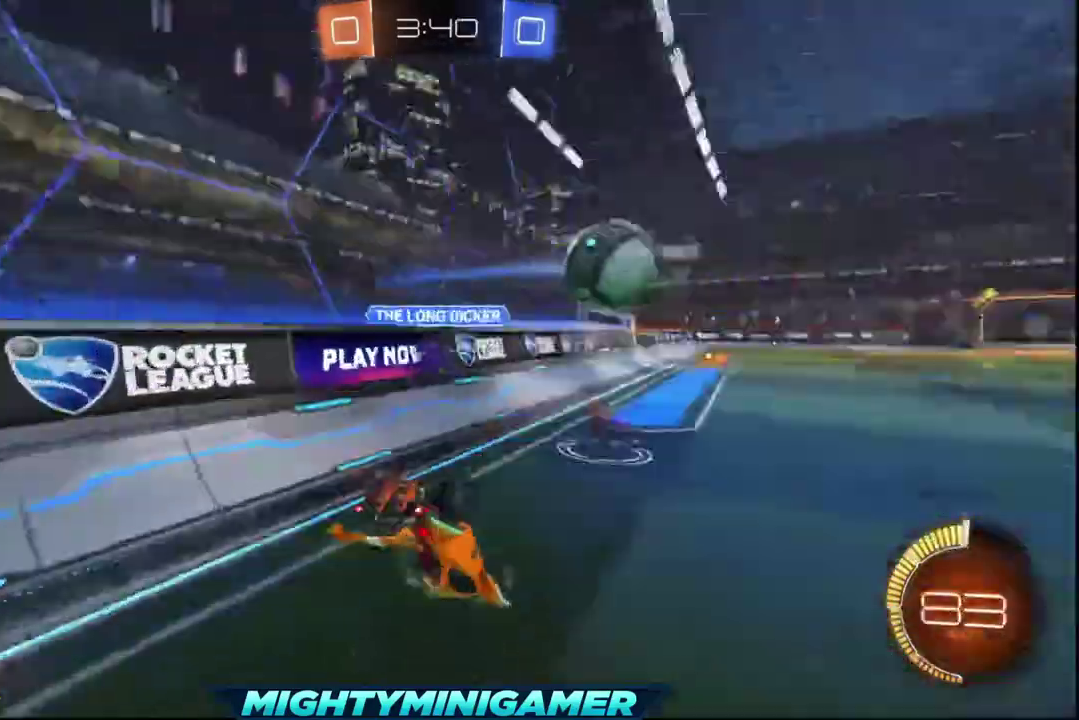
{"buttons": ["R2"], "left_stick": "center", "right_stick": "center", "events": [[160, "left_stick", "center"]]}
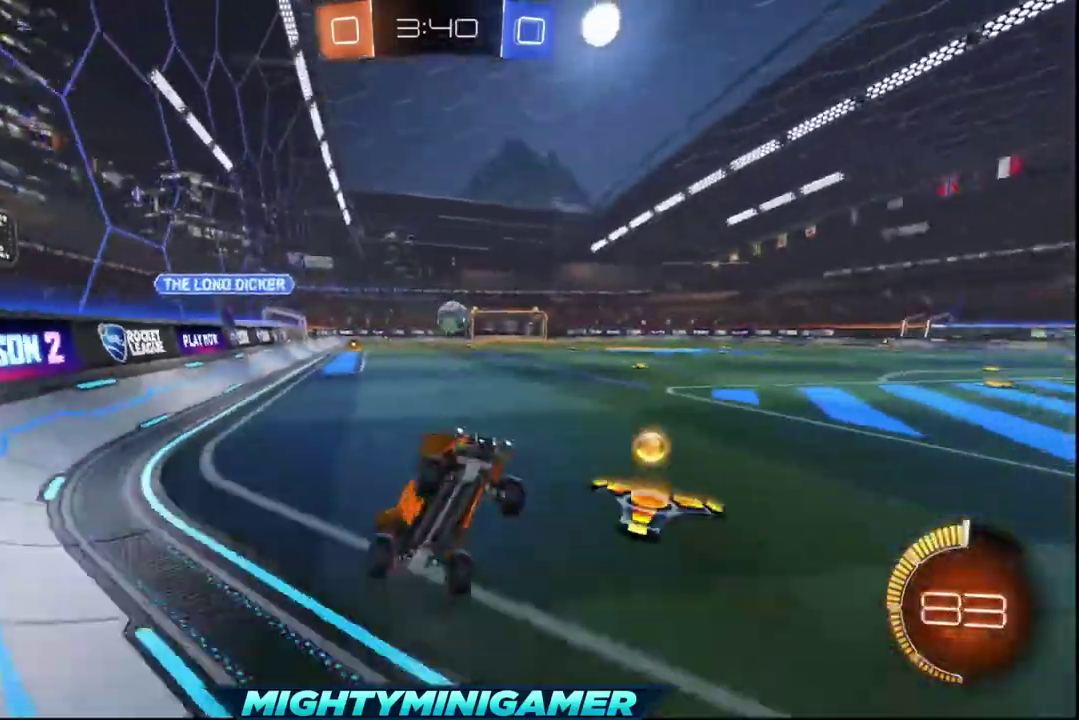
{"buttons": ["R2"], "left_stick": "left", "right_stick": "center", "events": [[40, "left_stick", "left"]]}
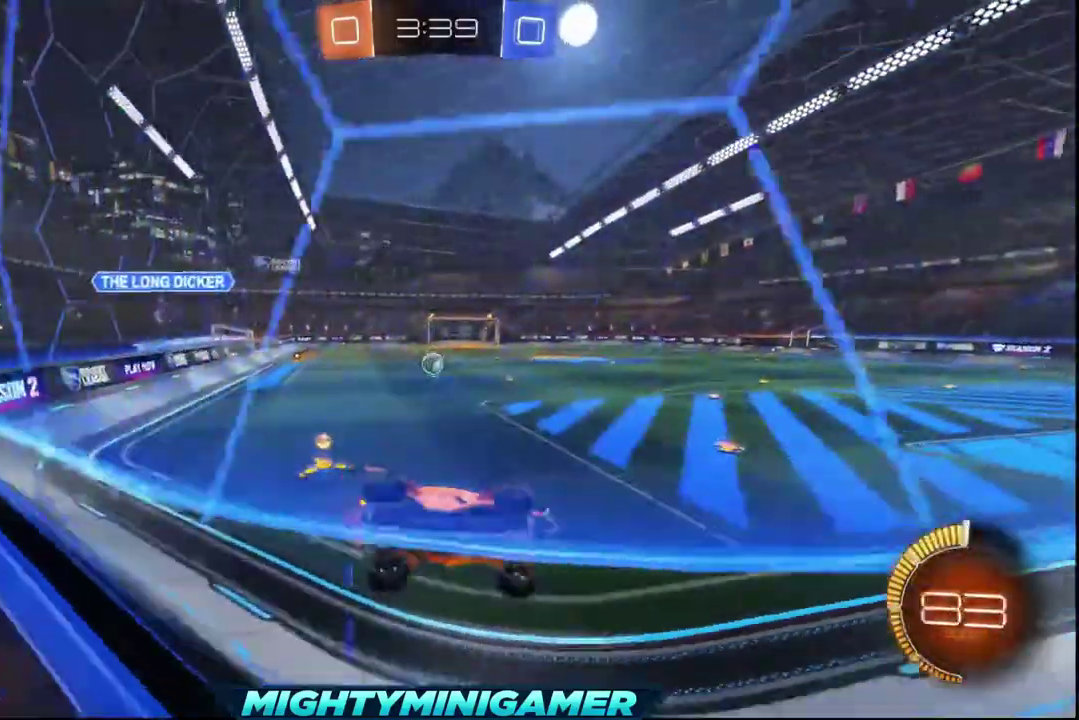
{"buttons": ["R2"], "left_stick": "left", "right_stick": "center", "events": []}
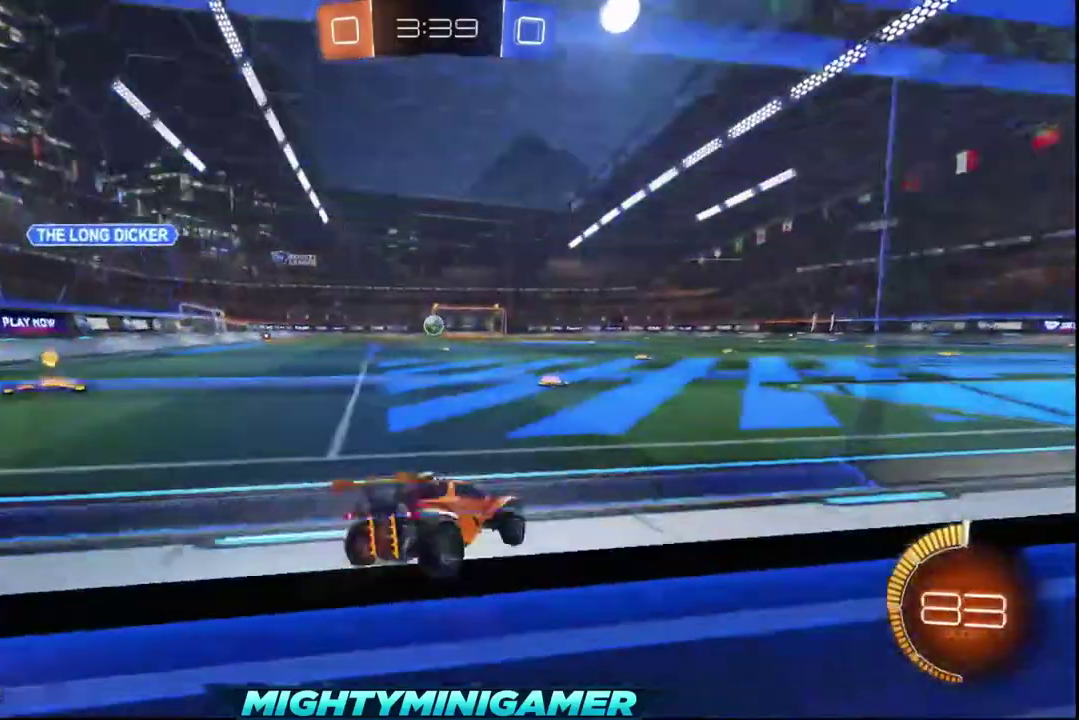
{"buttons": ["R2"], "left_stick": "up-left", "right_stick": "center", "events": [[200, "left_stick", "up"], [360, "A", "down"], [400, "left_stick", "up-left"], [440, "A", "up"]]}
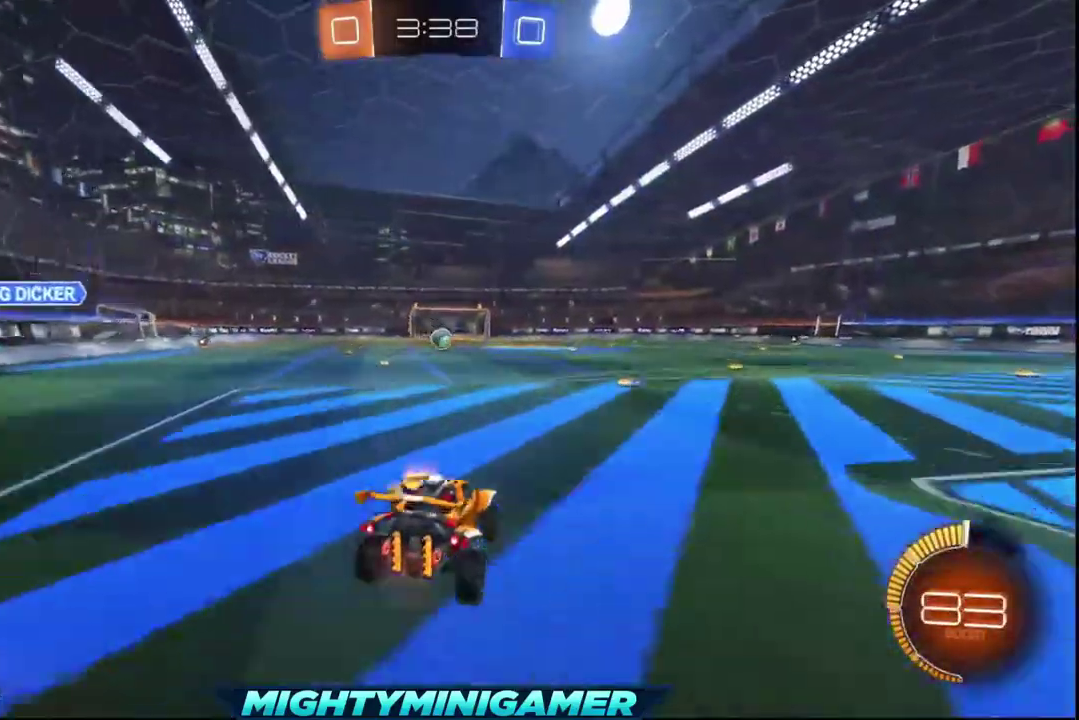
{"buttons": ["R2"], "left_stick": "center", "right_stick": "center", "events": [[160, "left_stick", "center"]]}
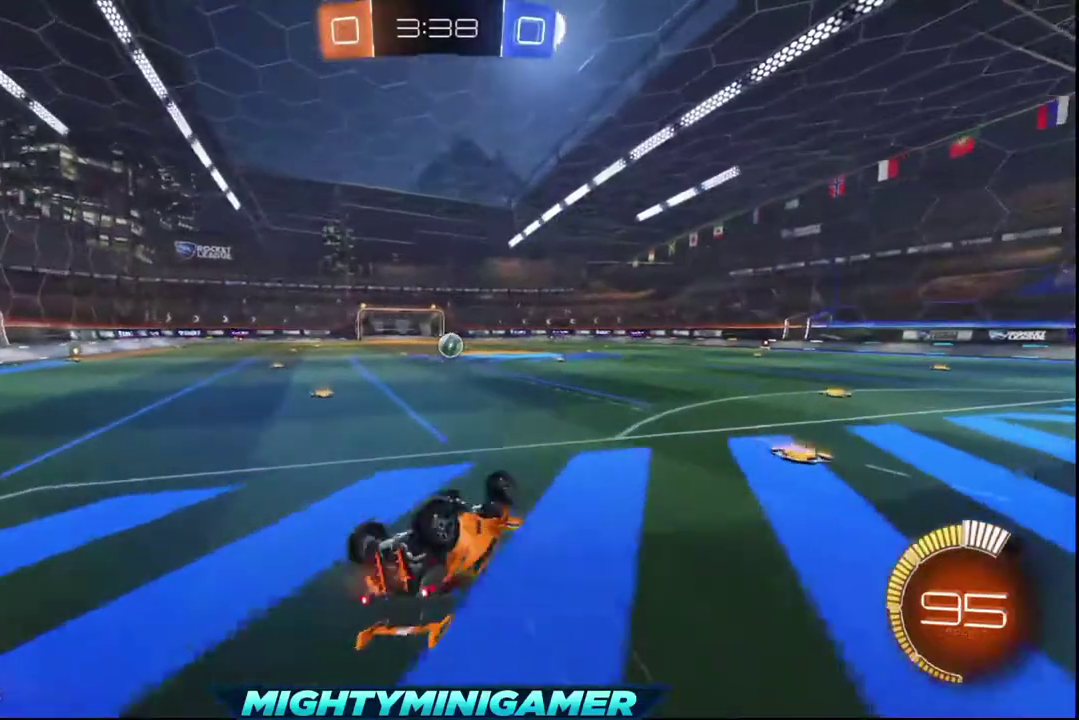
{"buttons": ["R2"], "left_stick": "center", "right_stick": "center", "events": []}
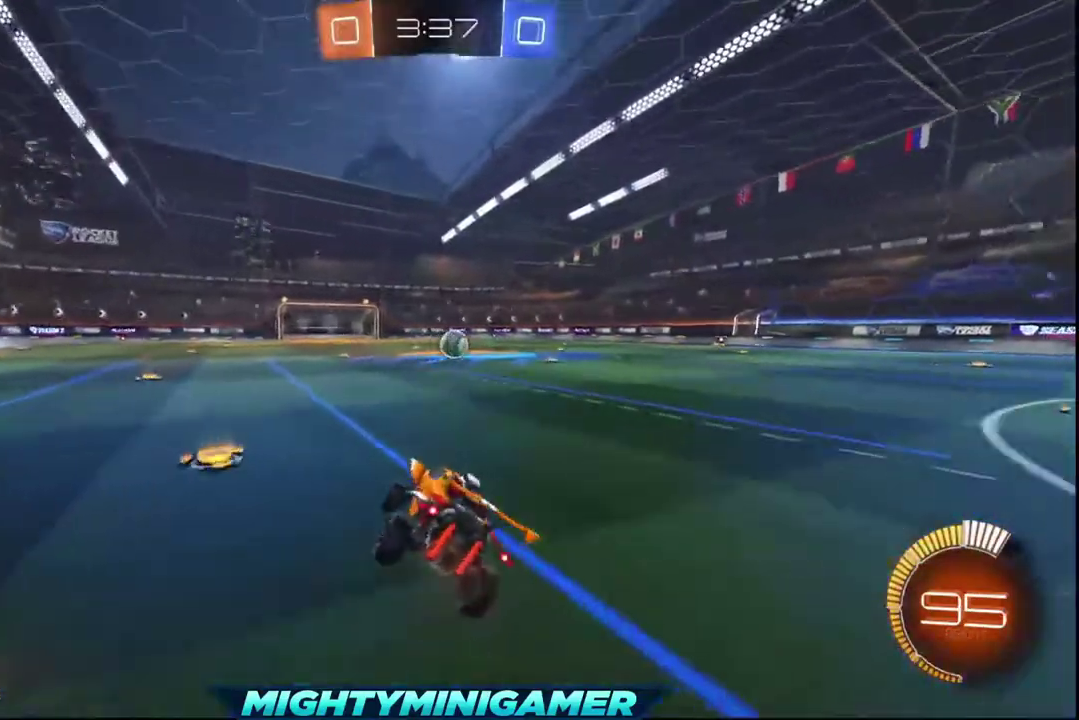
{"buttons": ["R2"], "left_stick": "center", "right_stick": "center", "events": []}
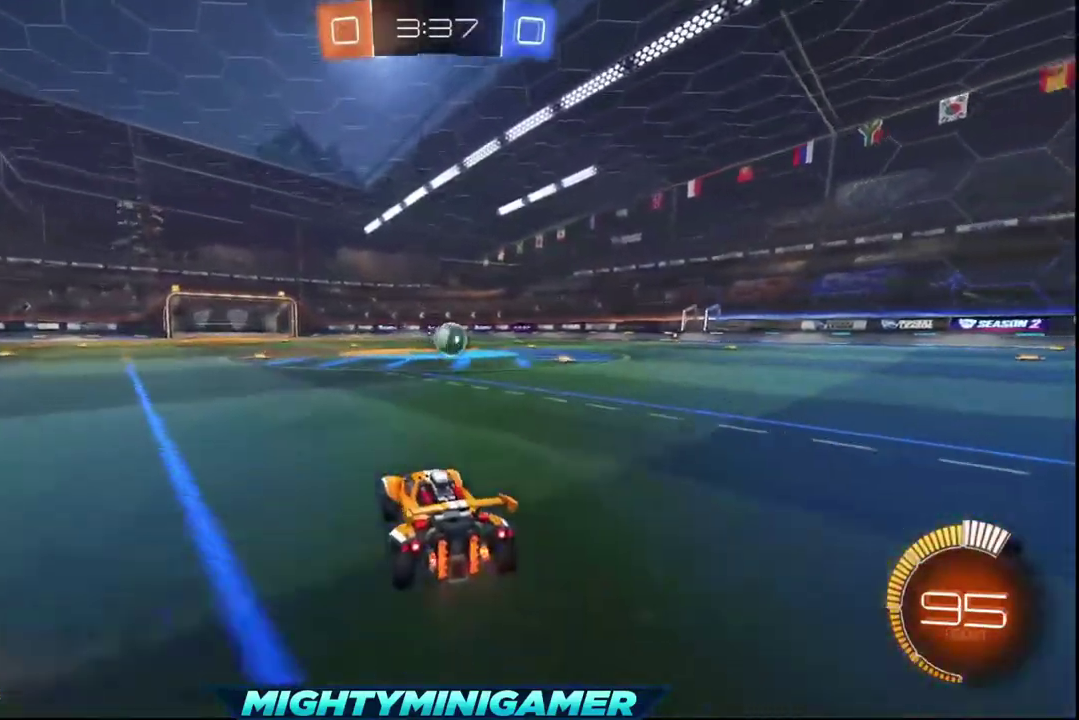
{"buttons": ["X", "R2"], "left_stick": "right", "right_stick": "center", "events": [[80, "left_stick", "left"], [200, "left_stick", "center"], [360, "left_stick", "right"], [400, "X", "down"]]}
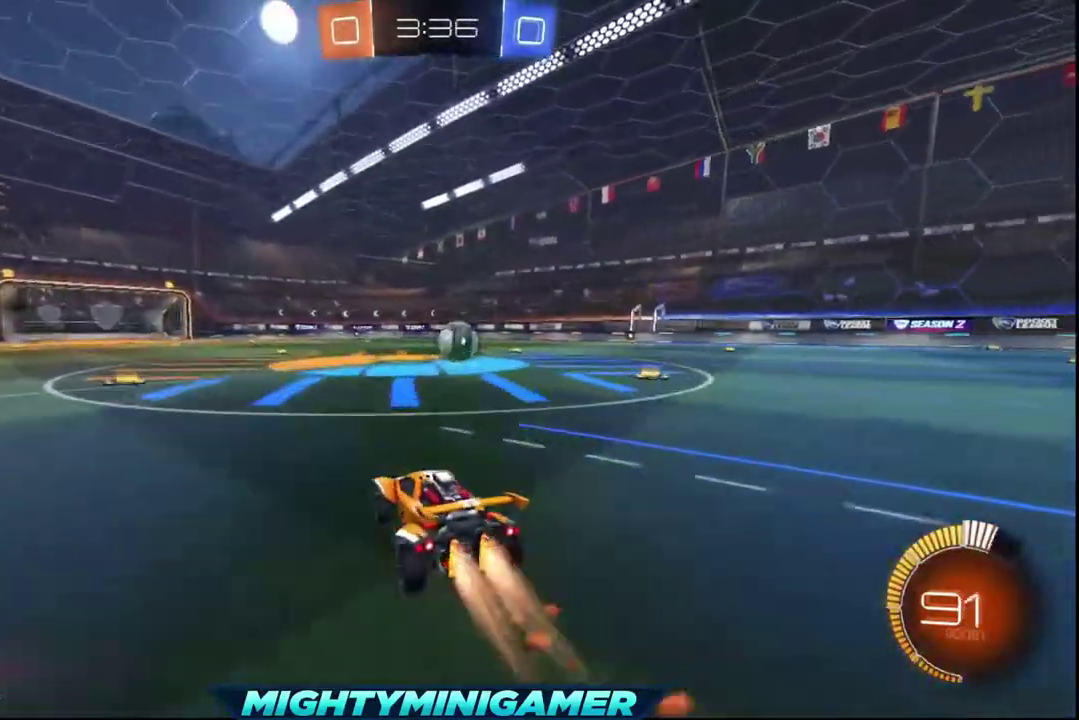
{"buttons": ["R2"], "left_stick": "center", "right_stick": "center", "events": [[40, "left_stick", "center"], [200, "X", "up"], [240, "left_stick", "right"], [400, "left_stick", "center"]]}
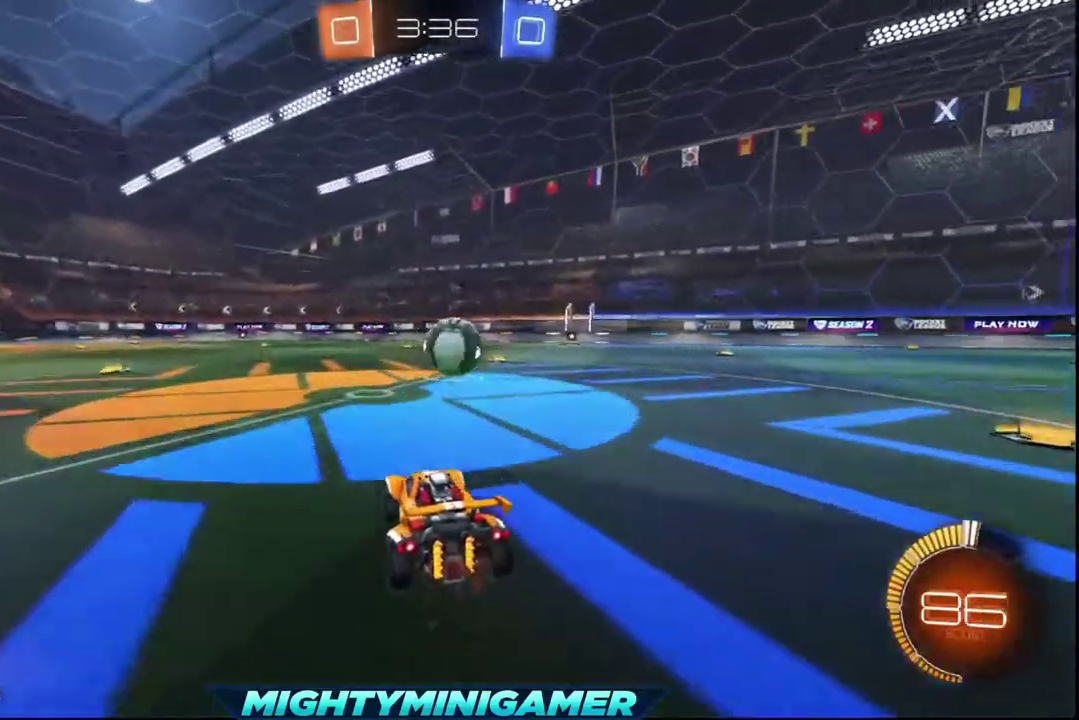
{"buttons": ["X", "R2"], "left_stick": "center", "right_stick": "center", "events": [[160, "X", "down"], [280, "left_stick", "right"], [440, "left_stick", "center"]]}